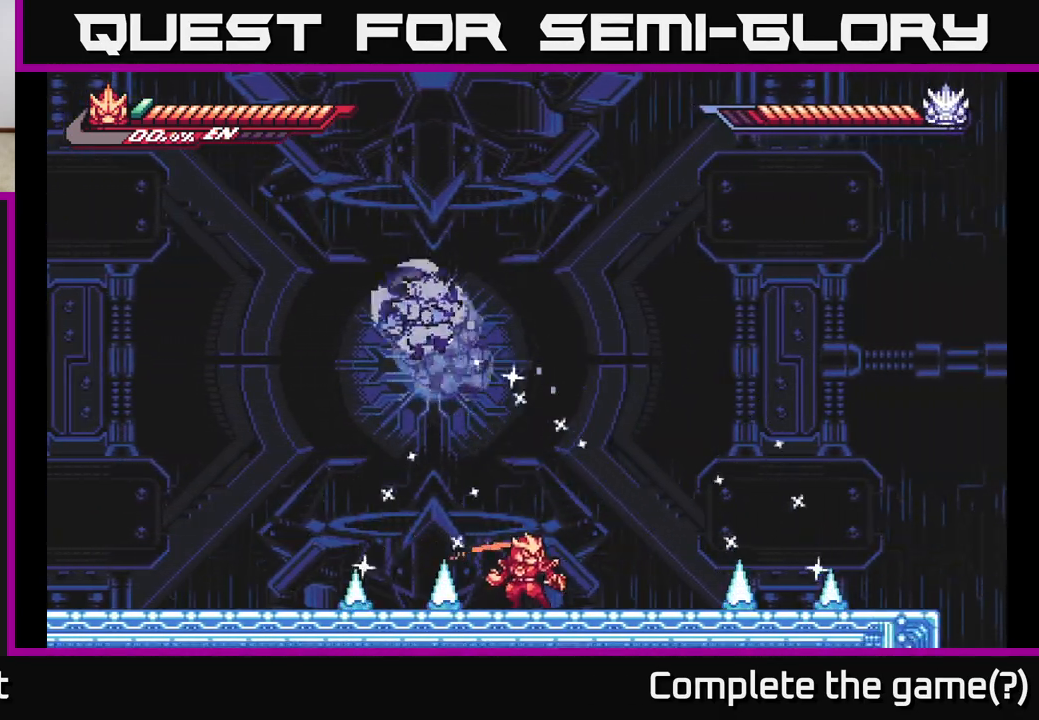
Gameplay with a controller (Xbox layout); each line is a JSON object with the inputs held at the frame after it. "events" lists button and stick changes between this image and that frame as [ms after this image, input, new state], when the widget could be followed in between.
{"buttons": [], "left_stick": "right", "right_stick": "center", "events": [[50, "X", "down"], [100, "A", "down"], [133, "A", "up"], [133, "X", "up"], [233, "left_stick", "right"]]}
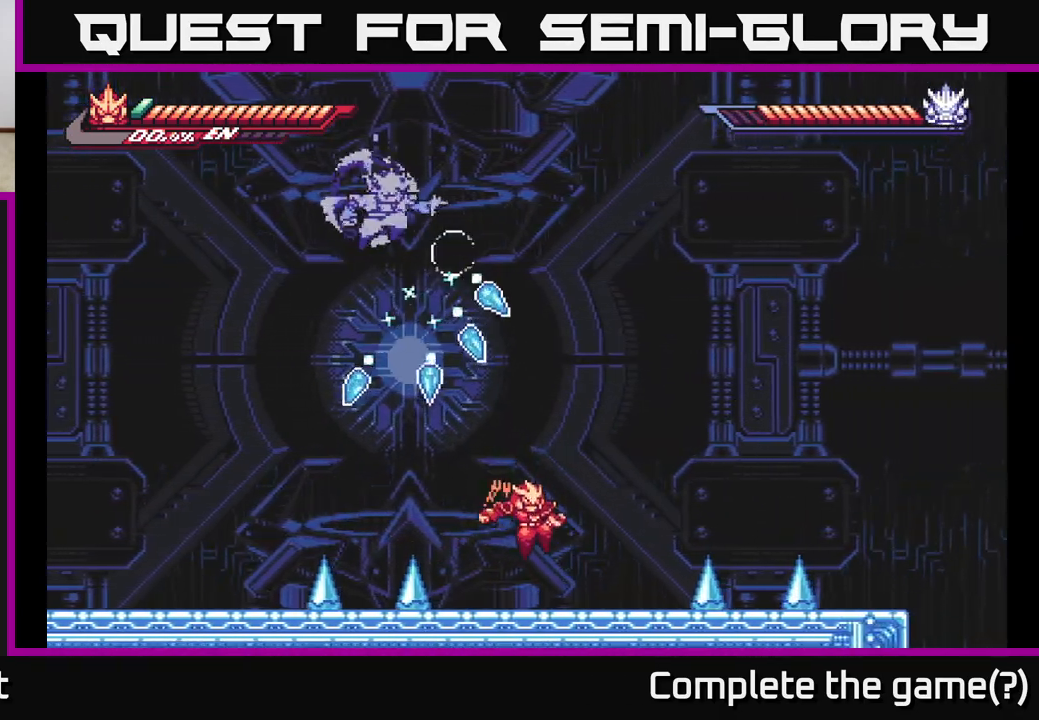
{"buttons": [], "left_stick": "left", "right_stick": "center", "events": [[250, "L2", "down"], [417, "left_stick", "left"], [483, "L2", "up"]]}
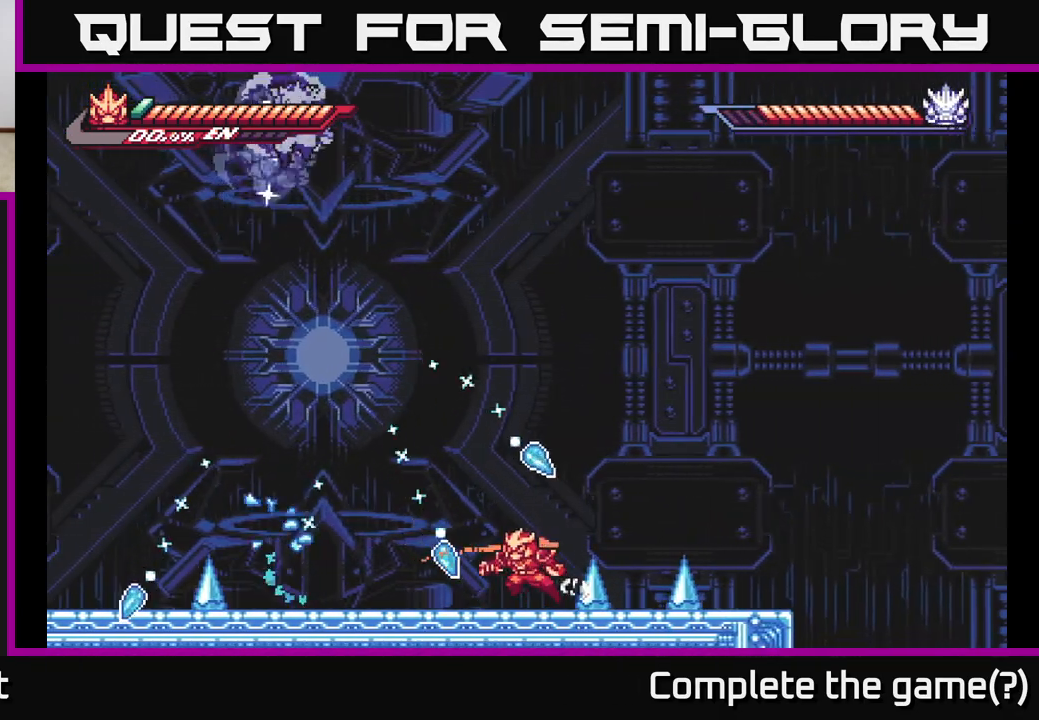
{"buttons": [], "left_stick": "left", "right_stick": "center", "events": [[50, "L2", "down"], [67, "X", "down"], [217, "X", "up"], [250, "L2", "up"]]}
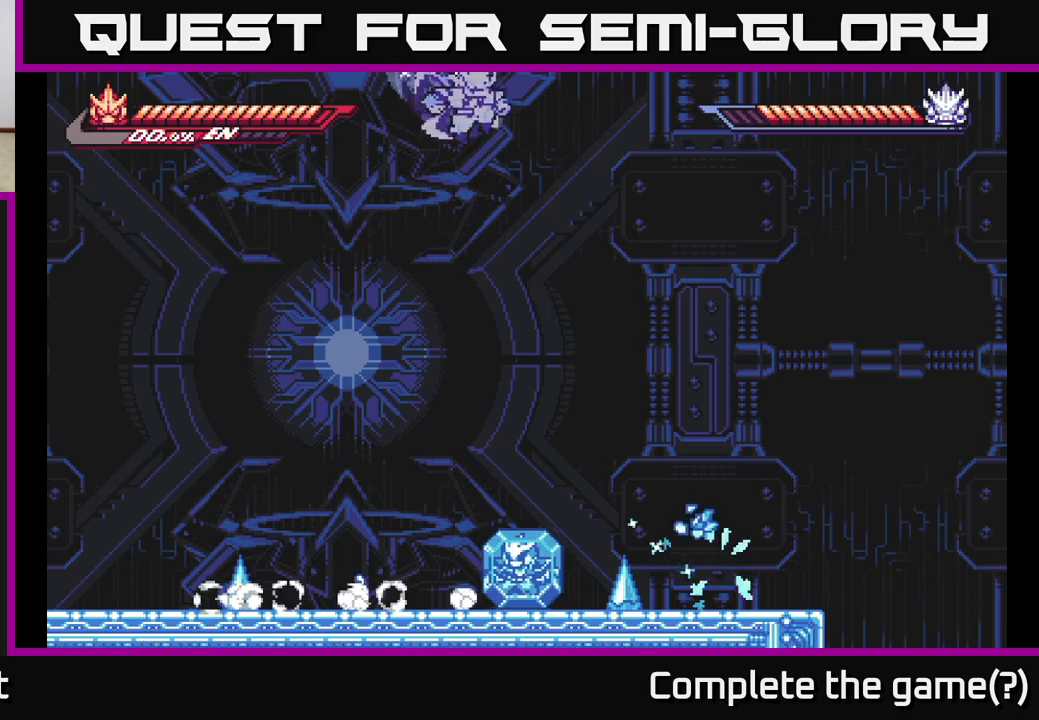
{"buttons": ["A"], "left_stick": "down-left", "right_stick": "center", "events": [[17, "L2", "down"], [33, "left_stick", "up-left"], [117, "A", "down"], [150, "L2", "up"], [183, "X", "down"], [217, "left_stick", "down-left"], [267, "A", "up"], [300, "X", "up"], [350, "left_stick", "up-right"], [367, "A", "down"], [367, "X", "down"], [417, "left_stick", "up-left"], [483, "left_stick", "down-left"], [500, "X", "up"]]}
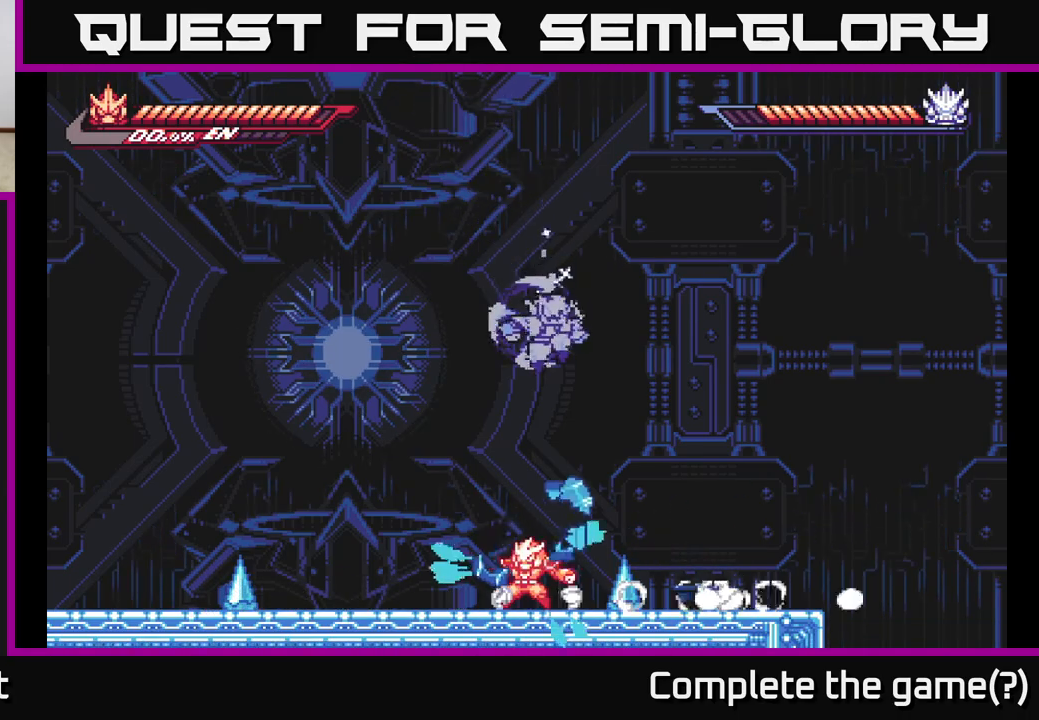
{"buttons": [], "left_stick": "up-left", "right_stick": "center", "events": [[67, "left_stick", "up-right"], [117, "X", "down"], [133, "left_stick", "up-left"], [200, "X", "up"], [300, "A", "up"], [317, "X", "down"], [383, "X", "up"]]}
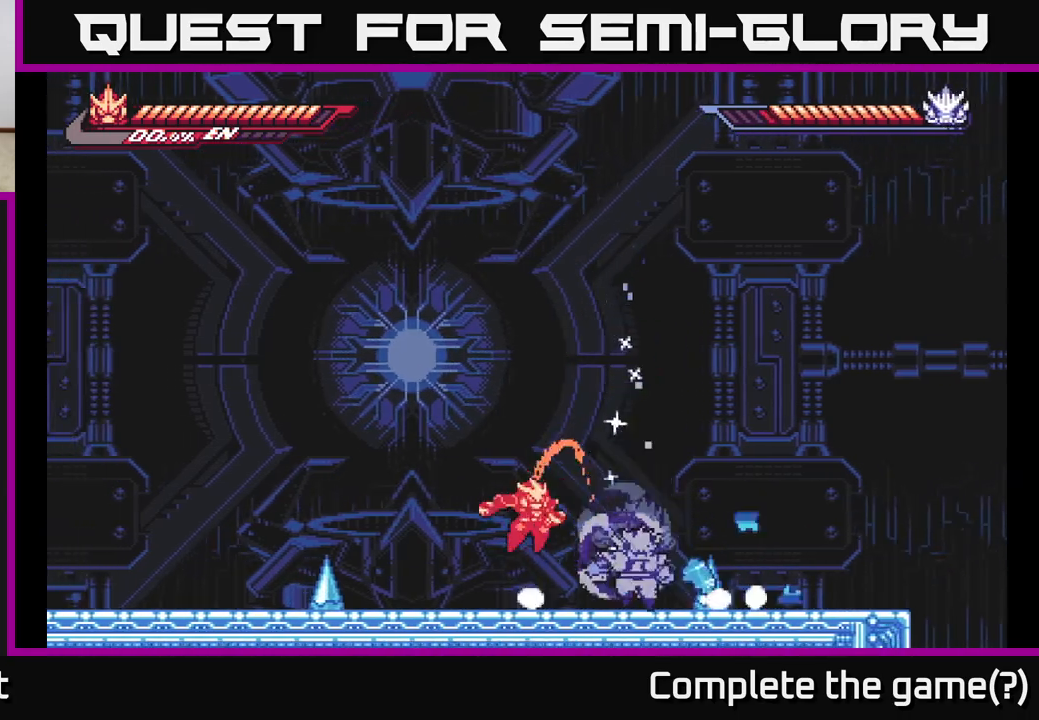
{"buttons": [], "left_stick": "center", "right_stick": "center", "events": [[150, "left_stick", "right"], [200, "X", "down"], [283, "X", "up"], [300, "left_stick", "center"], [383, "X", "down"], [467, "X", "up"]]}
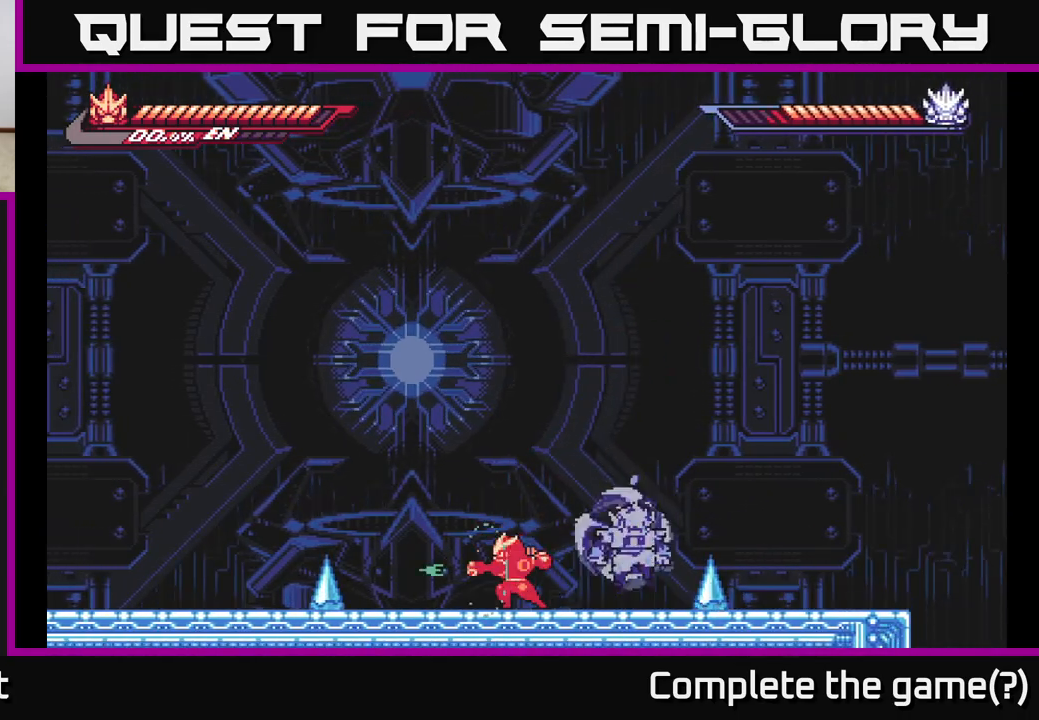
{"buttons": ["L2"], "left_stick": "left", "right_stick": "center", "events": [[67, "X", "down"], [133, "left_stick", "right"], [150, "X", "up"], [267, "X", "down"], [383, "A", "down"], [400, "X", "up"], [417, "A", "up"], [483, "left_stick", "left"], [500, "L2", "down"]]}
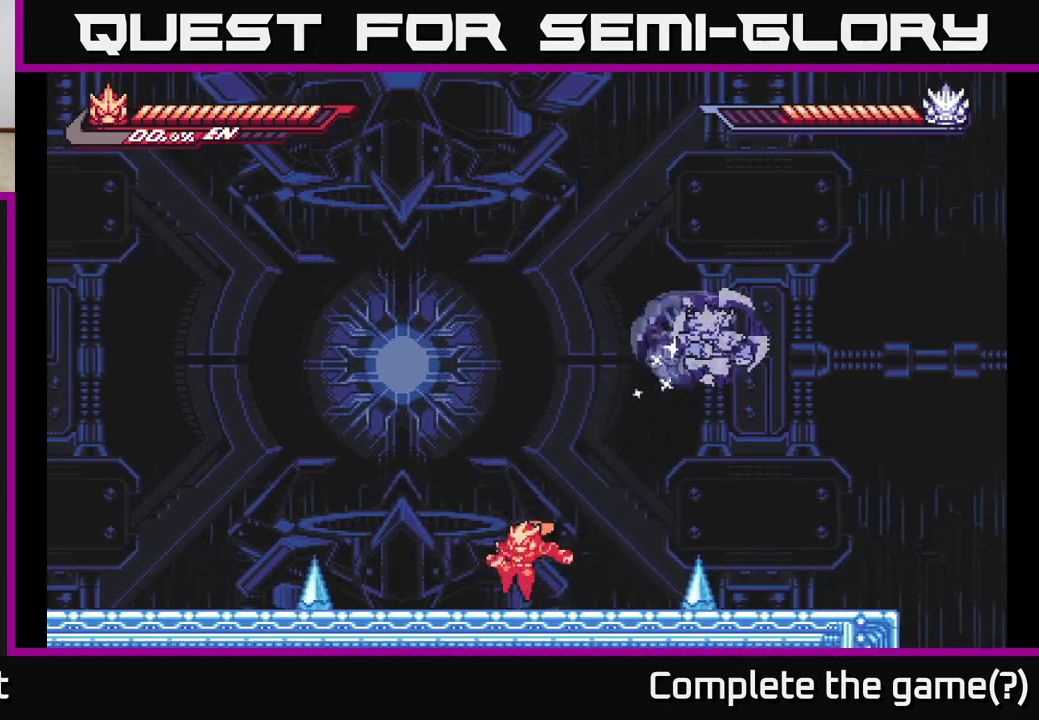
{"buttons": [], "left_stick": "center", "right_stick": "center", "events": [[150, "L2", "up"], [250, "L2", "down"], [300, "X", "down"], [400, "L2", "up"], [417, "X", "up"], [500, "left_stick", "center"]]}
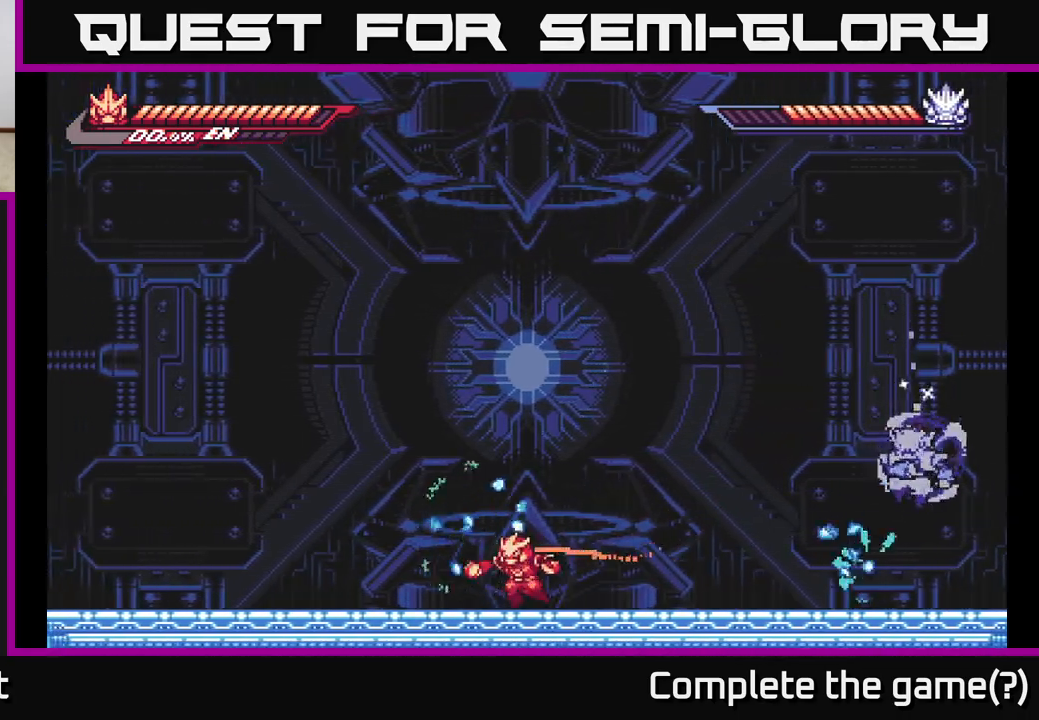
{"buttons": ["A", "L2"], "left_stick": "up-left", "right_stick": "center", "events": [[167, "left_stick", "right"], [183, "L2", "down"], [433, "A", "down"], [450, "left_stick", "up-left"]]}
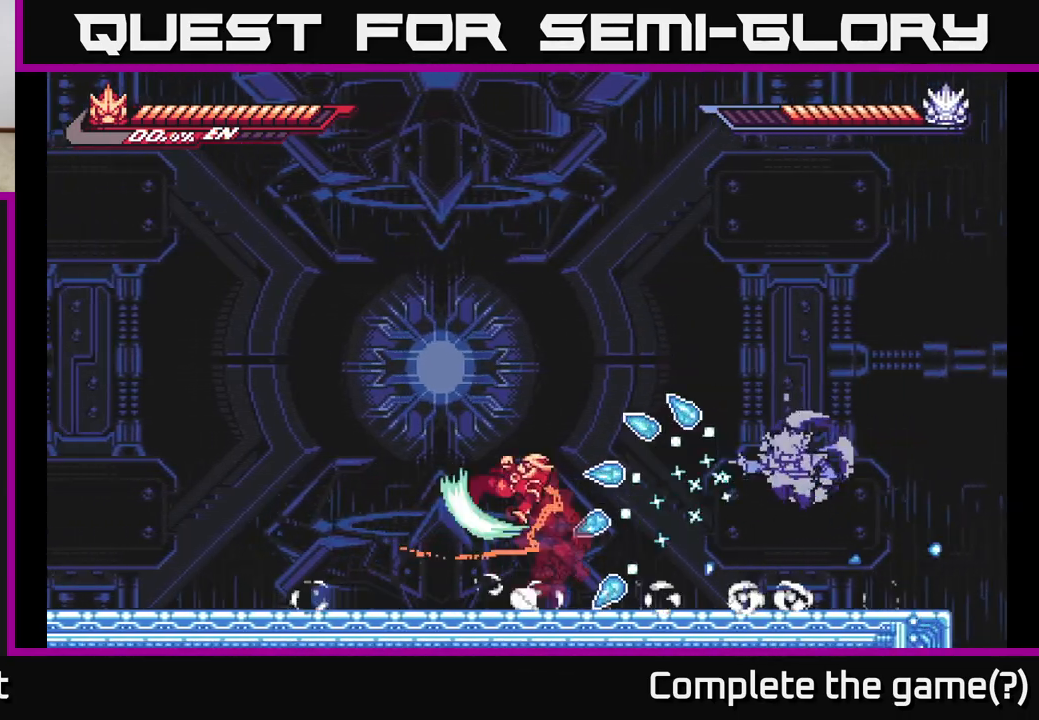
{"buttons": ["A", "L2"], "left_stick": "left", "right_stick": "center", "events": [[33, "X", "down"], [100, "left_stick", "left"], [150, "L2", "up"], [167, "X", "up"], [383, "A", "up"], [433, "A", "down"], [433, "L2", "down"]]}
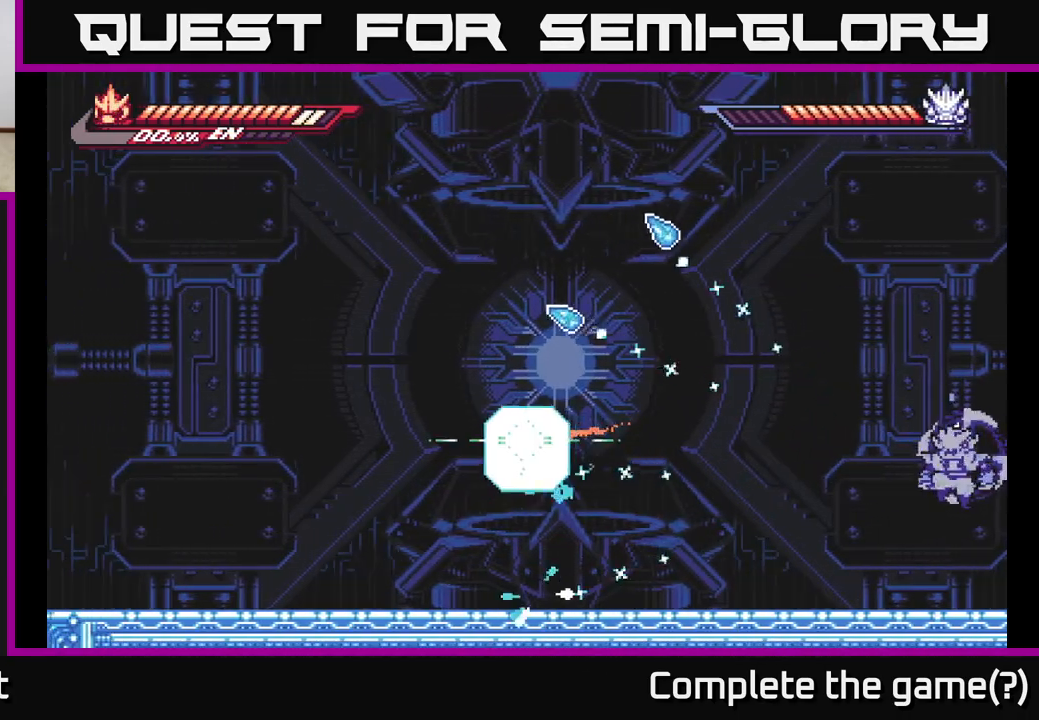
{"buttons": ["A"], "left_stick": "down-right", "right_stick": "center", "events": [[183, "A", "up"], [233, "L2", "up"], [250, "left_stick", "center"], [300, "left_stick", "right"], [333, "A", "down"], [333, "L2", "down"], [350, "X", "down"], [400, "A", "up"], [400, "left_stick", "down-left"], [417, "L2", "up"], [467, "A", "down"], [483, "X", "up"], [500, "left_stick", "down-right"]]}
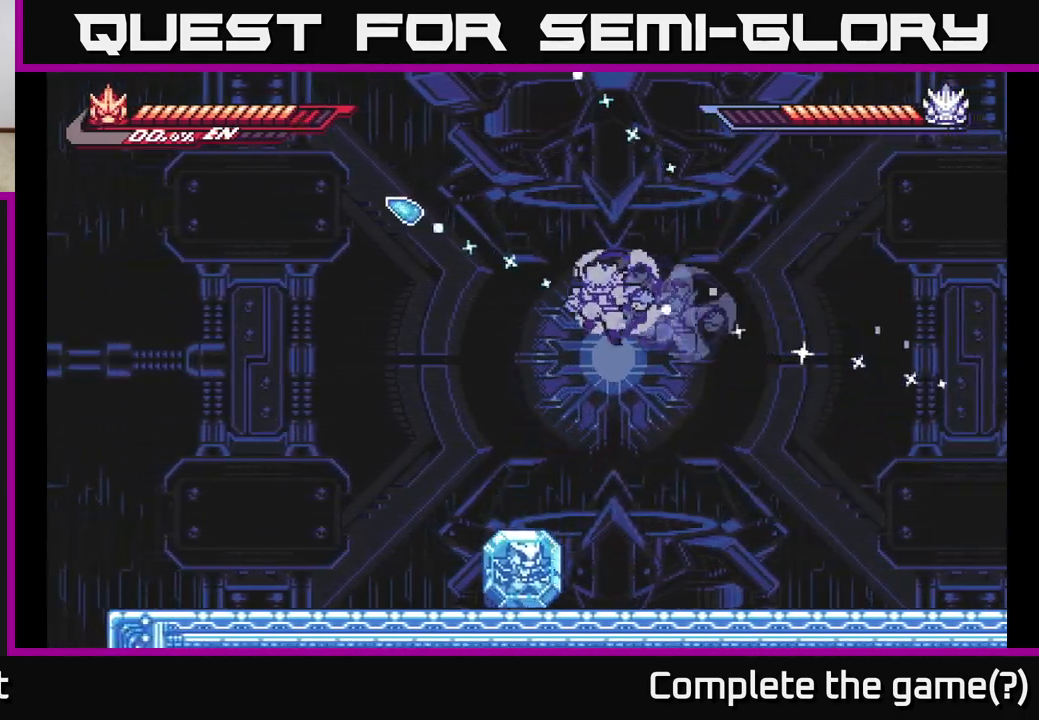
{"buttons": [], "left_stick": "right", "right_stick": "center", "events": [[67, "left_stick", "up-right"], [83, "X", "down"], [133, "left_stick", "up-left"], [183, "X", "up"], [183, "left_stick", "down-left"], [233, "A", "up"], [233, "left_stick", "down-right"], [300, "A", "down"], [300, "X", "down"], [317, "left_stick", "up-right"], [367, "left_stick", "up-left"], [417, "X", "up"], [450, "A", "up"], [500, "left_stick", "right"]]}
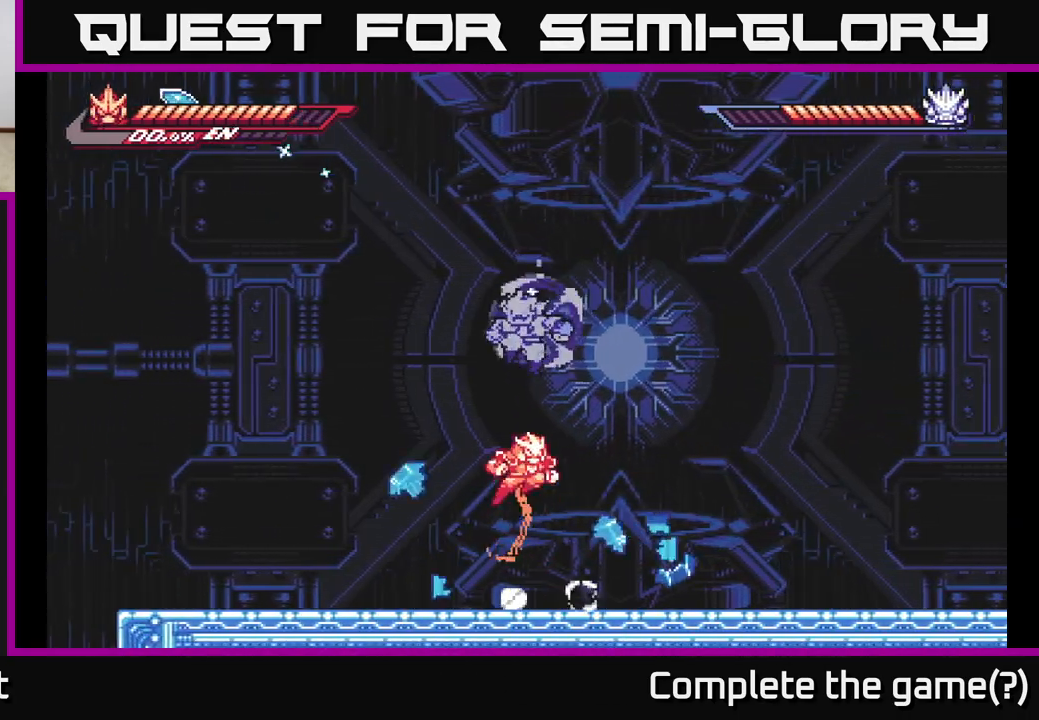
{"buttons": [], "left_stick": "up-left", "right_stick": "center", "events": [[17, "A", "down"], [67, "X", "down"], [167, "A", "up"], [183, "X", "up"], [500, "left_stick", "up-left"]]}
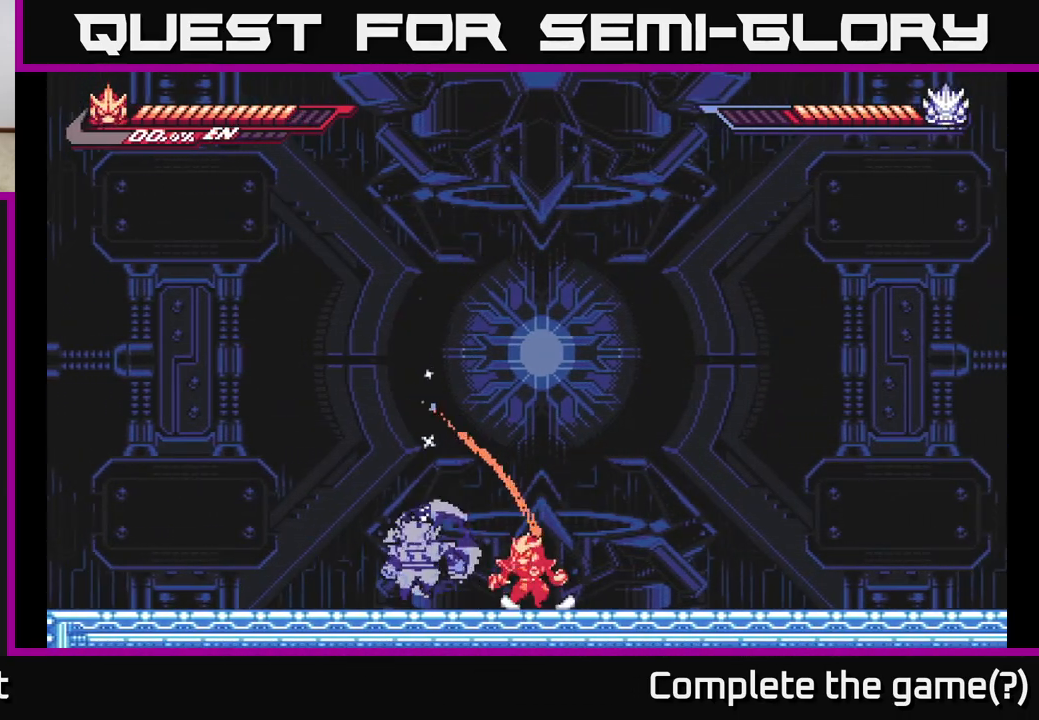
{"buttons": ["X"], "left_stick": "center", "right_stick": "center", "events": [[50, "X", "down"], [133, "X", "up"], [150, "left_stick", "center"], [233, "X", "down"], [333, "X", "up"], [433, "X", "down"]]}
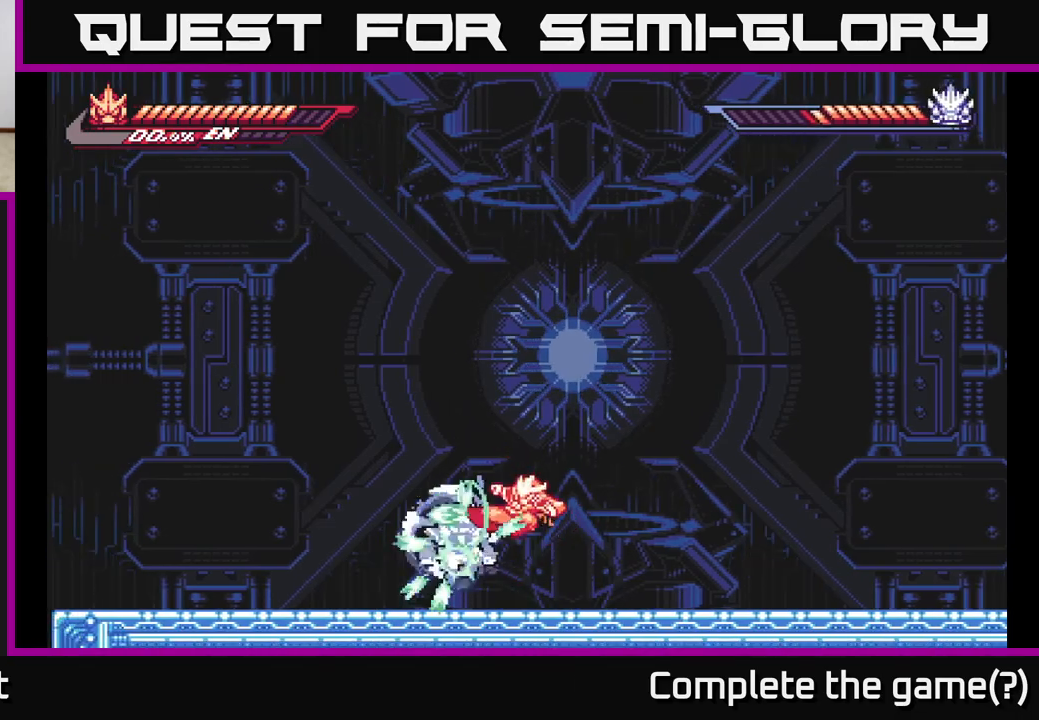
{"buttons": ["A"], "left_stick": "right", "right_stick": "center", "events": [[67, "X", "up"], [117, "left_stick", "right"], [450, "A", "down"]]}
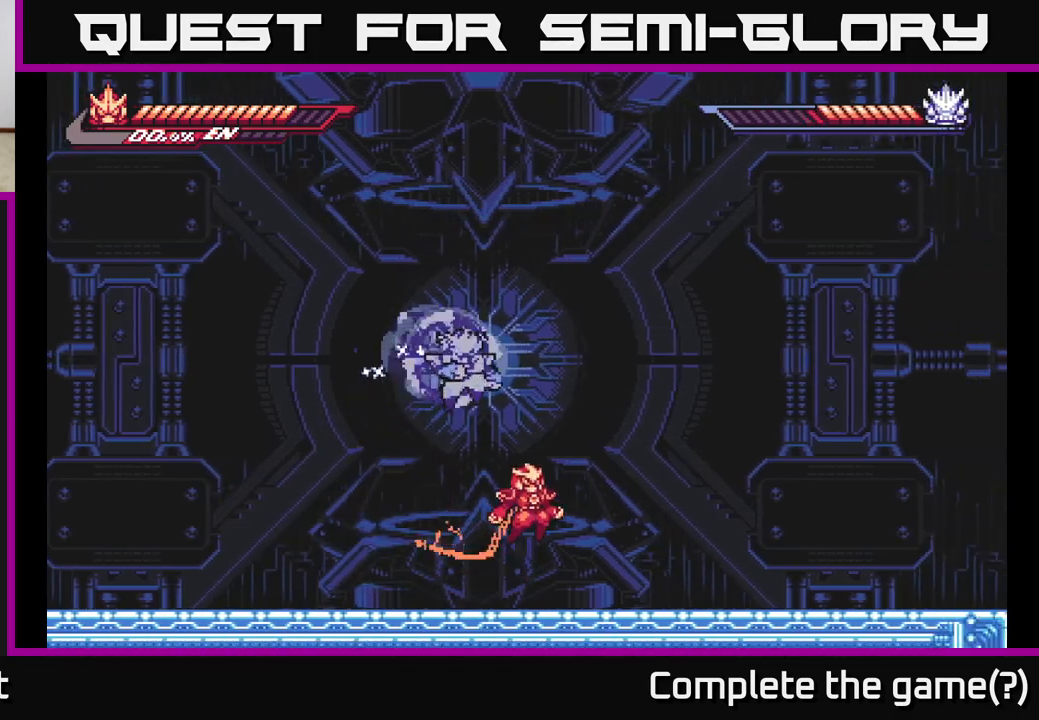
{"buttons": [], "left_stick": "up-left", "right_stick": "center", "events": [[167, "A", "up"], [183, "X", "down"], [267, "X", "up"], [500, "left_stick", "up-left"]]}
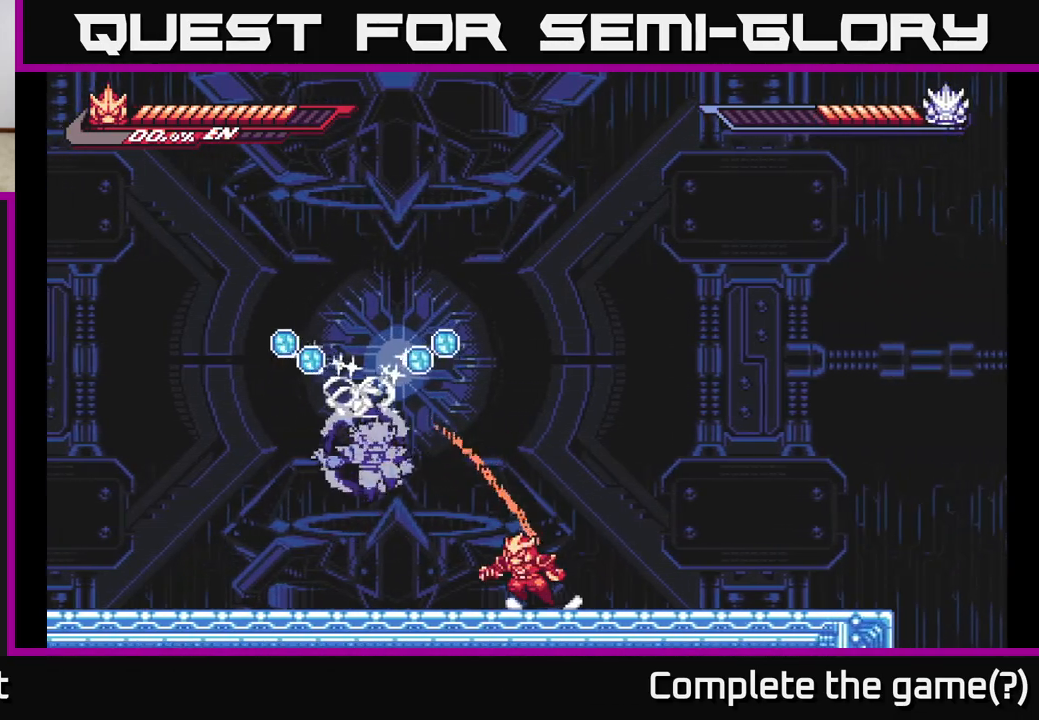
{"buttons": [], "left_stick": "left", "right_stick": "center", "events": [[33, "left_stick", "left"], [83, "A", "down"], [133, "X", "down"], [250, "X", "up"], [333, "left_stick", "center"], [350, "X", "down"], [367, "A", "up"], [450, "X", "up"], [500, "left_stick", "left"]]}
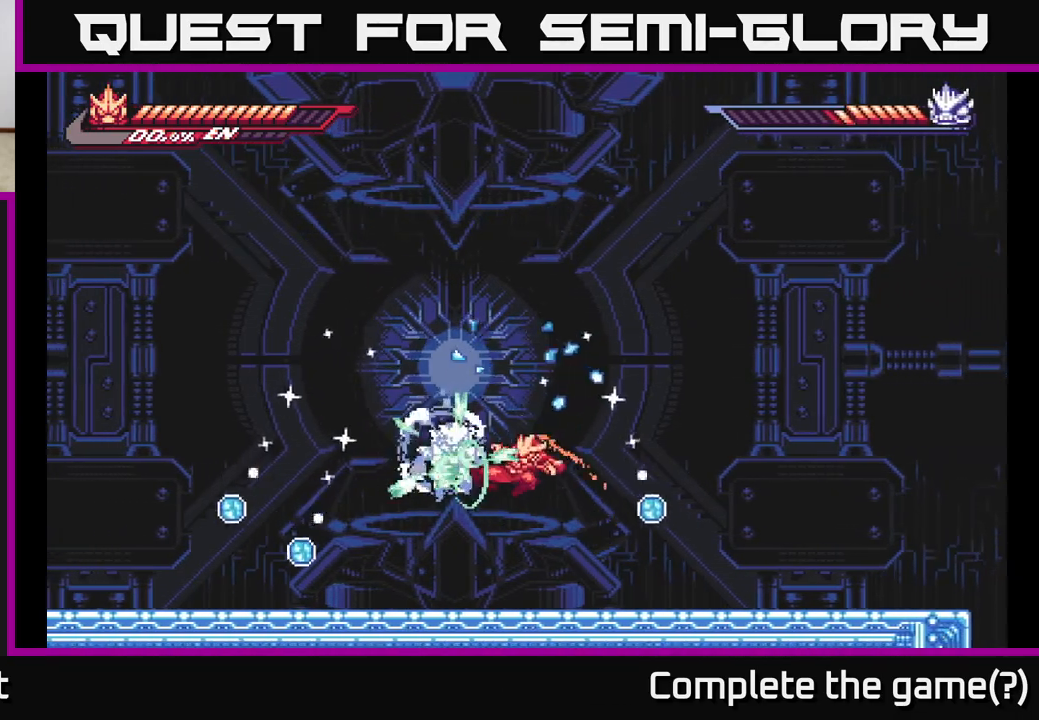
{"buttons": [], "left_stick": "right", "right_stick": "center", "events": [[33, "X", "down"], [117, "left_stick", "center"], [133, "A", "down"], [167, "X", "up"], [233, "X", "down"], [333, "X", "up"], [433, "A", "up"], [467, "left_stick", "right"]]}
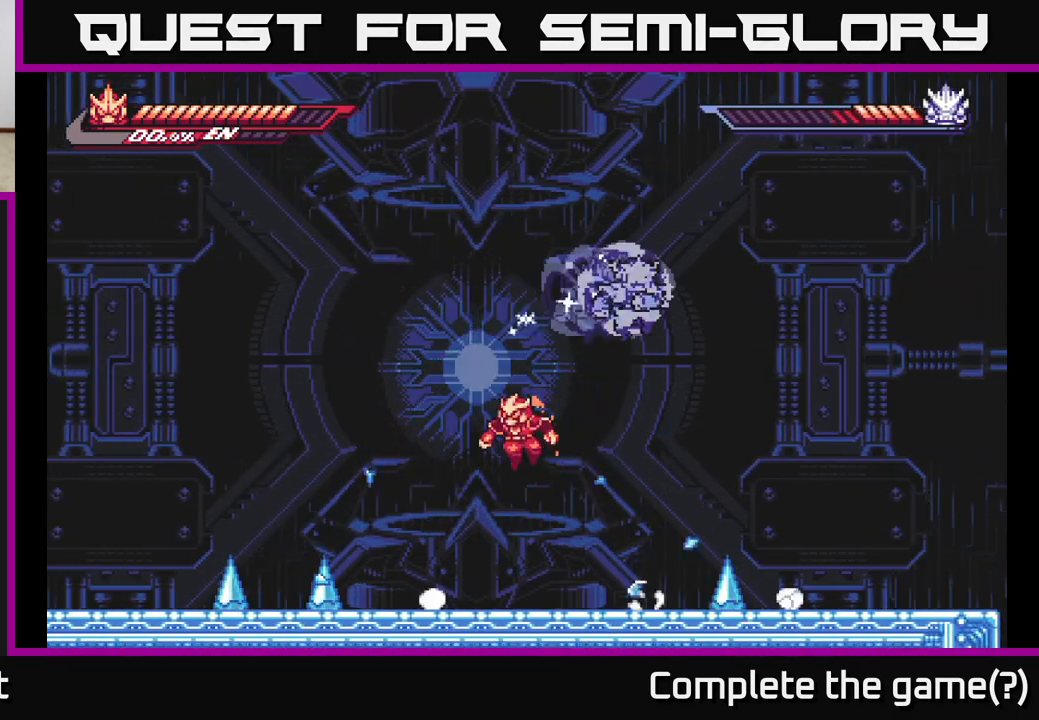
{"buttons": ["X", "L2"], "left_stick": "right", "right_stick": "center", "events": [[33, "left_stick", "left"], [233, "left_stick", "right"], [350, "L2", "down"], [467, "X", "down"]]}
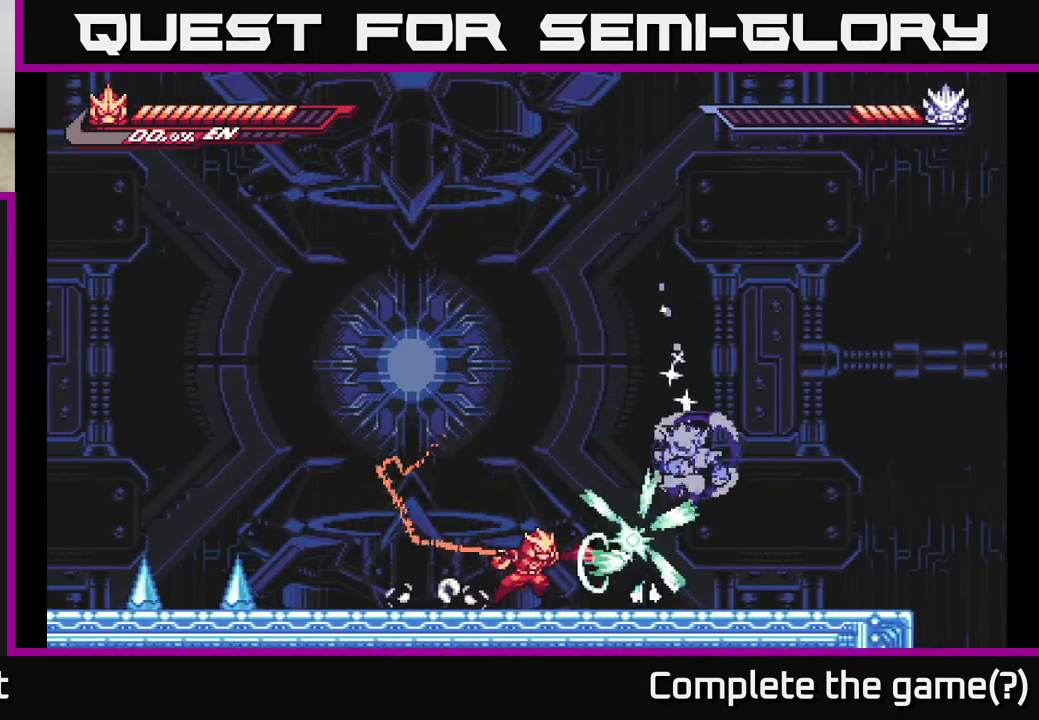
{"buttons": ["A"], "left_stick": "center", "right_stick": "center", "events": [[33, "A", "down"], [67, "L2", "up"], [67, "X", "up"], [133, "left_stick", "center"], [183, "X", "down"], [217, "A", "up"], [283, "X", "up"], [367, "X", "down"], [433, "A", "down"], [450, "X", "up"]]}
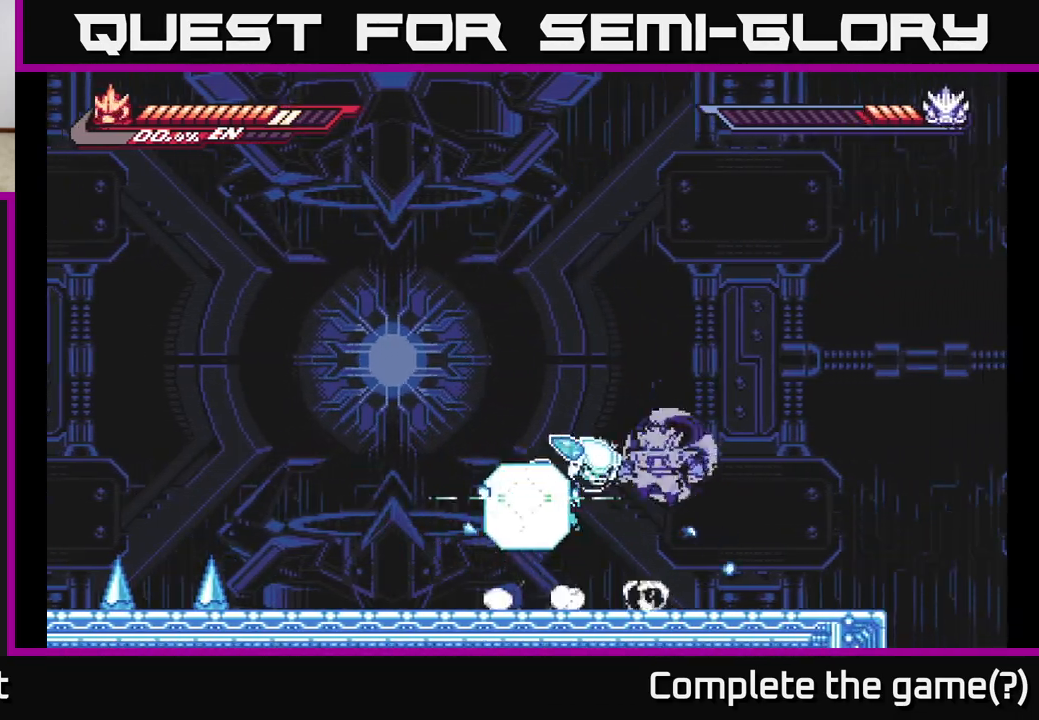
{"buttons": ["A", "X"], "left_stick": "up-left", "right_stick": "center", "events": [[67, "X", "down"], [100, "A", "up"], [200, "X", "up"], [283, "L2", "down"], [283, "left_stick", "right"], [417, "A", "down"], [433, "X", "down"], [467, "L2", "up"], [467, "left_stick", "up-left"]]}
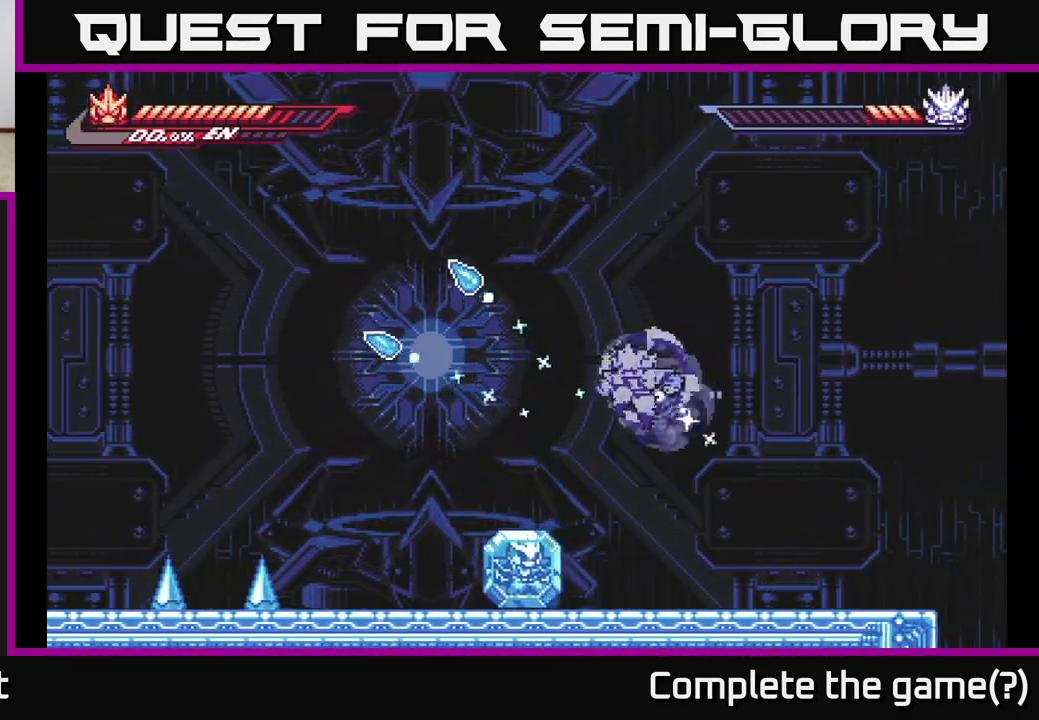
{"buttons": [], "left_stick": "up-right", "right_stick": "center", "events": [[67, "X", "up"], [83, "left_stick", "down-right"], [117, "A", "up"], [133, "A", "down"], [167, "left_stick", "up-right"], [183, "X", "down"], [233, "left_stick", "up-left"], [300, "X", "up"], [317, "left_stick", "down-right"], [333, "A", "up"], [400, "left_stick", "up-right"]]}
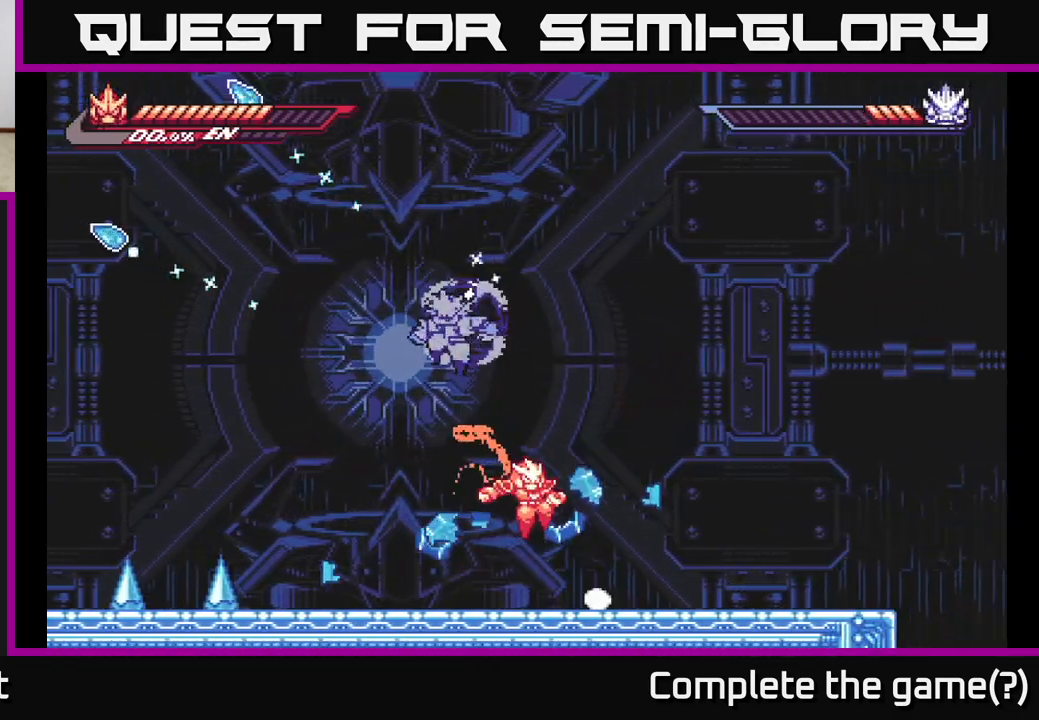
{"buttons": ["A", "X"], "left_stick": "center", "right_stick": "center", "events": [[17, "left_stick", "right"], [183, "left_stick", "center"], [233, "A", "down"], [233, "left_stick", "up-left"], [367, "left_stick", "center"], [383, "A", "up"], [433, "A", "down"], [450, "X", "down"]]}
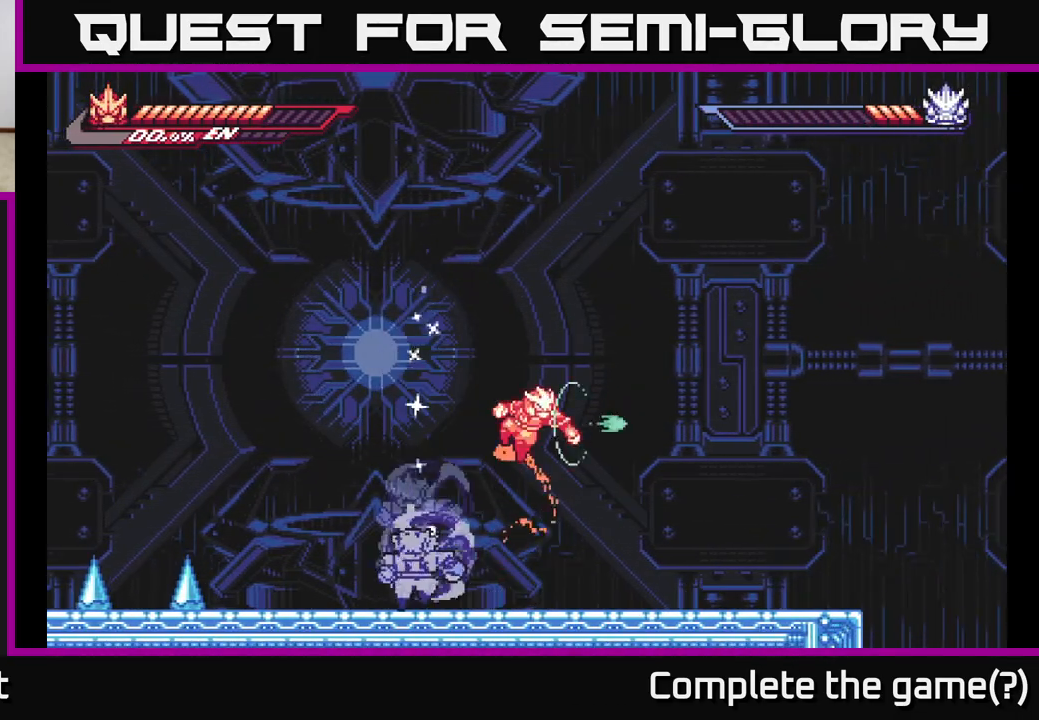
{"buttons": ["X"], "left_stick": "center", "right_stick": "center", "events": [[17, "A", "up"], [67, "X", "up"], [217, "left_stick", "left"], [267, "X", "down"], [317, "left_stick", "center"], [367, "X", "up"], [467, "X", "down"]]}
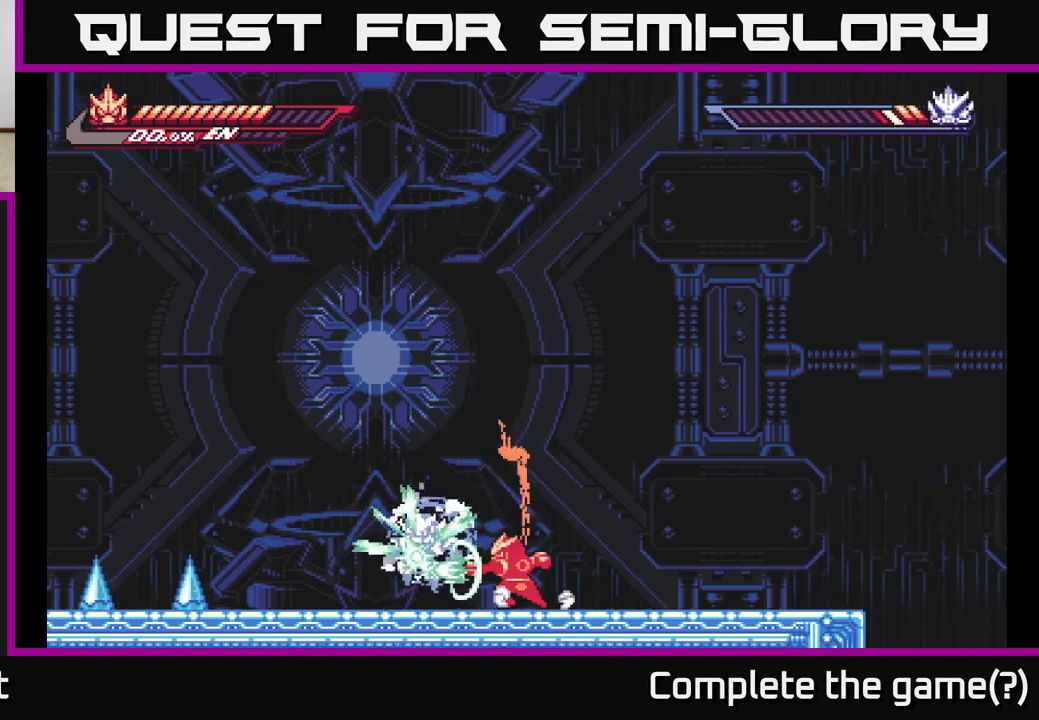
{"buttons": ["A"], "left_stick": "left", "right_stick": "center", "events": [[33, "left_stick", "left"], [50, "X", "up"], [133, "X", "down"], [167, "left_stick", "center"], [217, "X", "up"], [300, "X", "down"], [367, "left_stick", "left"], [400, "A", "down"], [400, "X", "up"]]}
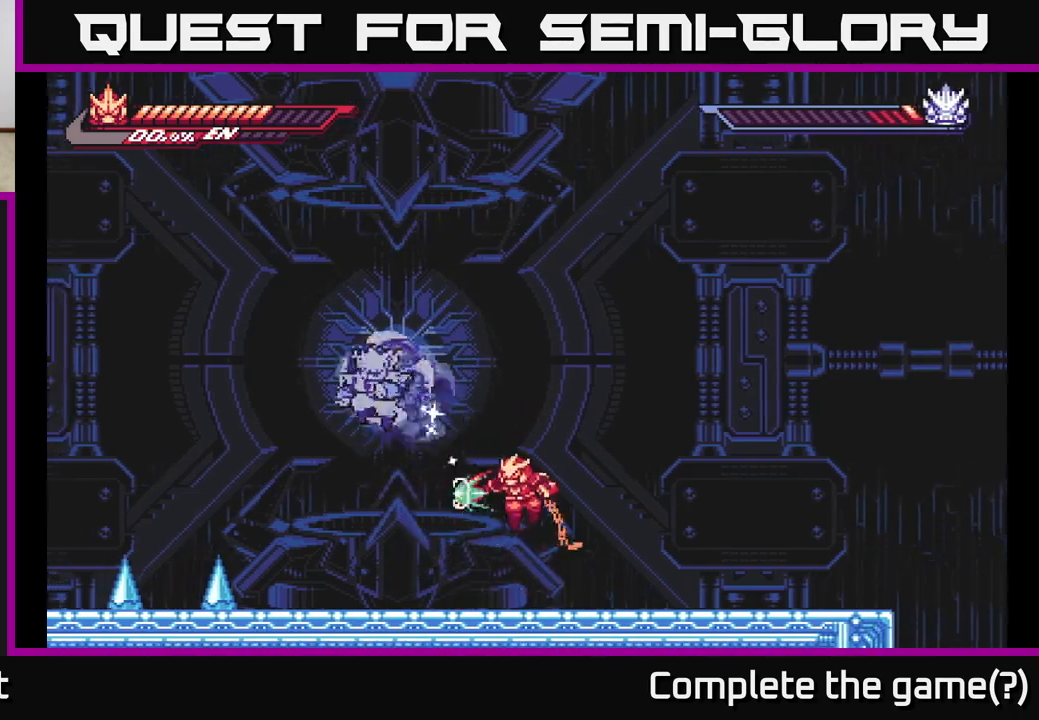
{"buttons": [], "left_stick": "center", "right_stick": "center", "events": [[17, "X", "down"], [83, "left_stick", "up-left"], [133, "X", "up"], [267, "X", "down"], [317, "A", "up"], [400, "X", "up"], [500, "left_stick", "center"]]}
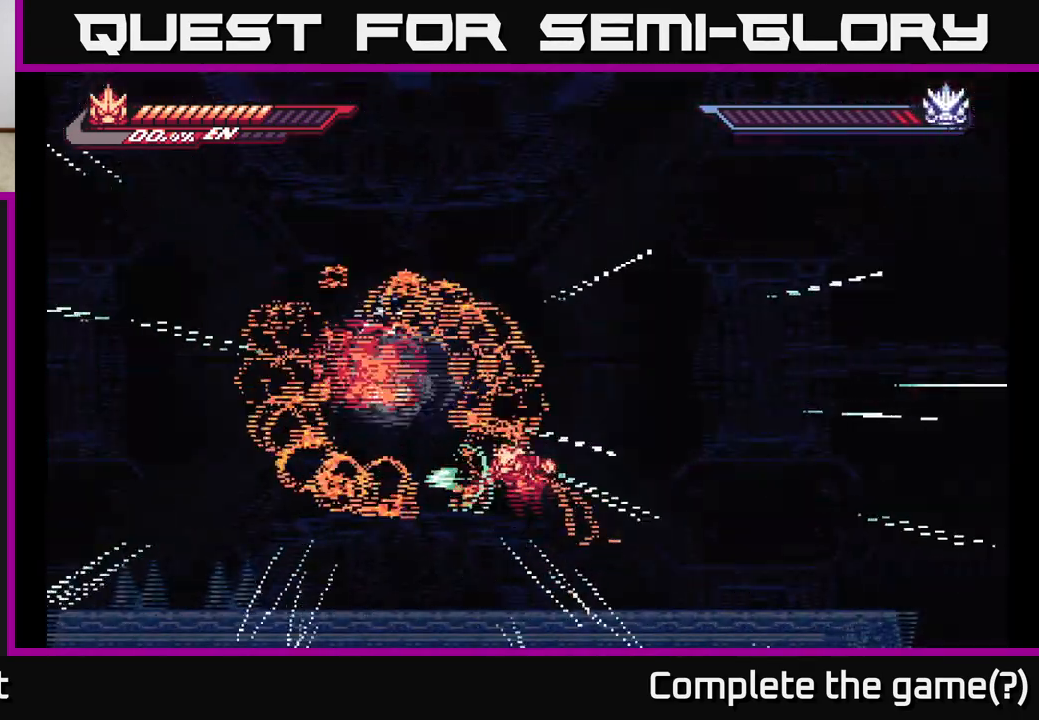
{"buttons": ["A", "X", "L2"], "left_stick": "left", "right_stick": "center", "events": [[217, "left_stick", "left"], [317, "A", "down"], [333, "L2", "down"], [467, "X", "down"]]}
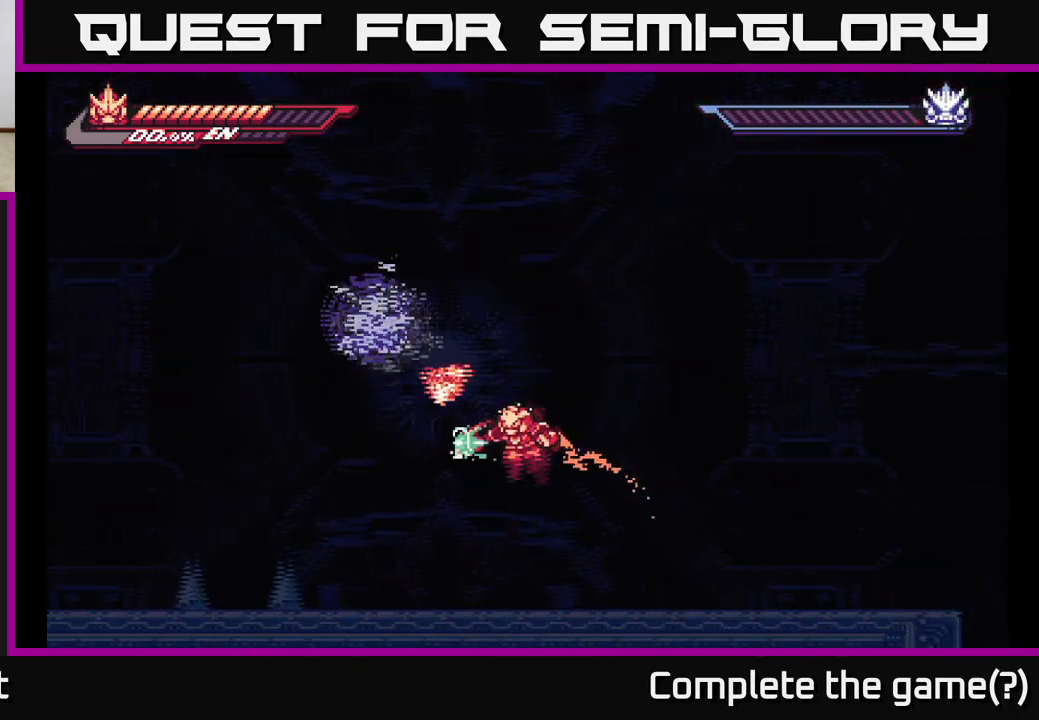
{"buttons": ["A"], "left_stick": "right", "right_stick": "center", "events": [[33, "A", "up"], [33, "X", "up"], [117, "A", "down"], [150, "X", "down"], [317, "X", "up"], [333, "L2", "up"], [367, "A", "up"], [417, "left_stick", "right"], [450, "A", "down"]]}
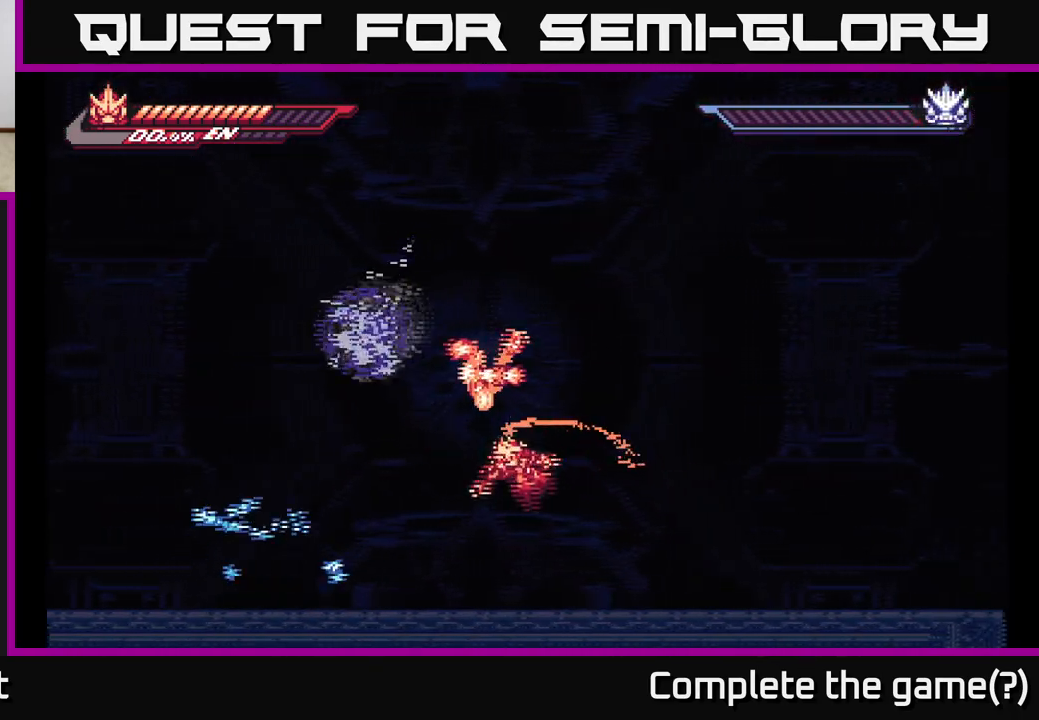
{"buttons": [], "left_stick": "center", "right_stick": "center", "events": [[50, "left_stick", "center"], [100, "left_stick", "left"], [183, "A", "up"], [350, "left_stick", "center"]]}
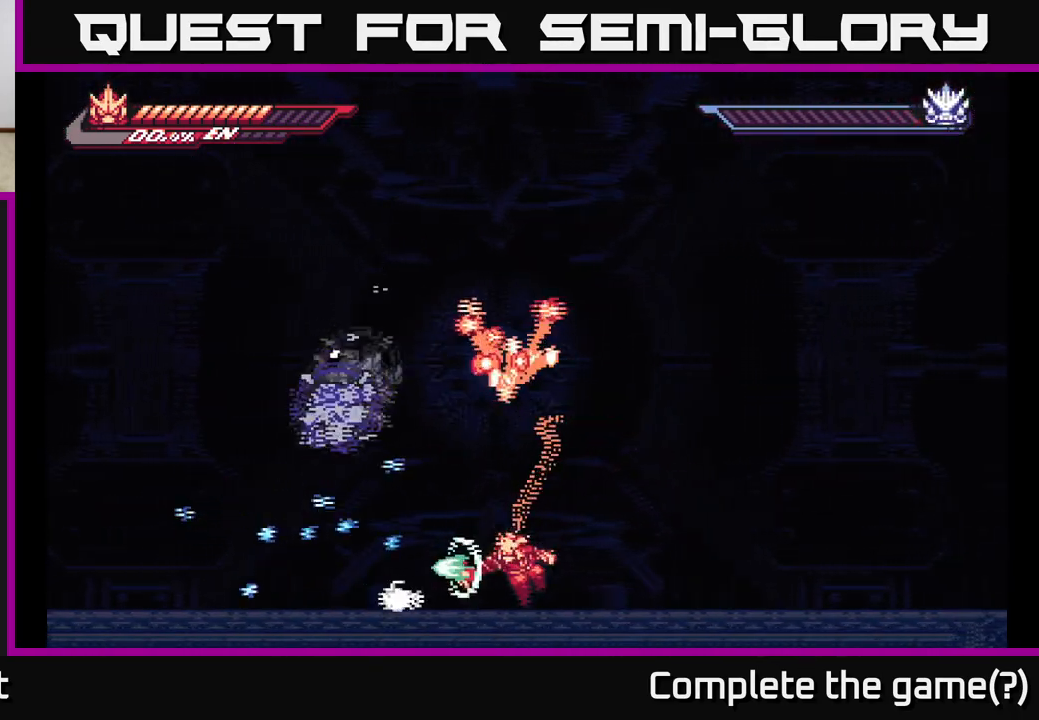
{"buttons": ["A"], "left_stick": "center", "right_stick": "center", "events": [[67, "A", "down"]]}